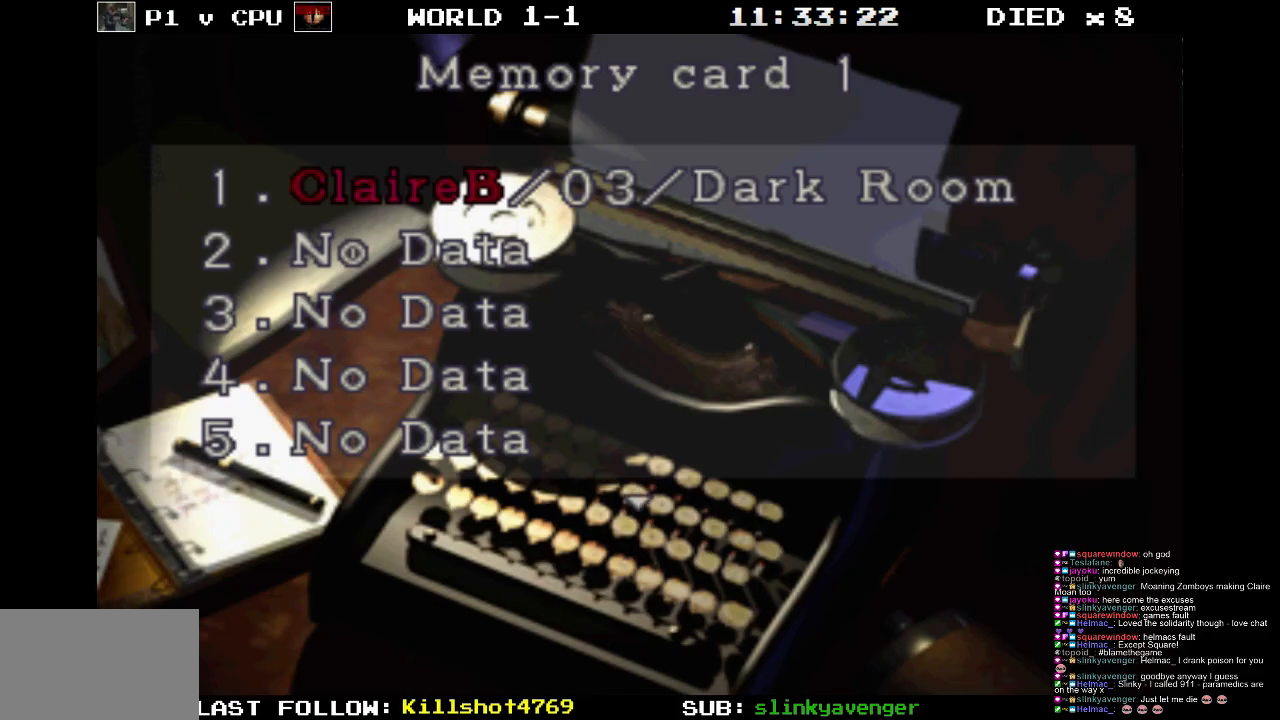
Gameplay with a controller (PlayStation layout); each line is a JSON object with the inputs held at the frame after it. "events" lists button and stick changes between this image and that frame as [ms after this image, input, new state], when the widget could be followed in between. Not read: L3 R3 left_stick right_stick.
{"buttons": [], "events": [[333, "CROSS", "down"], [433, "CROSS", "up"]]}
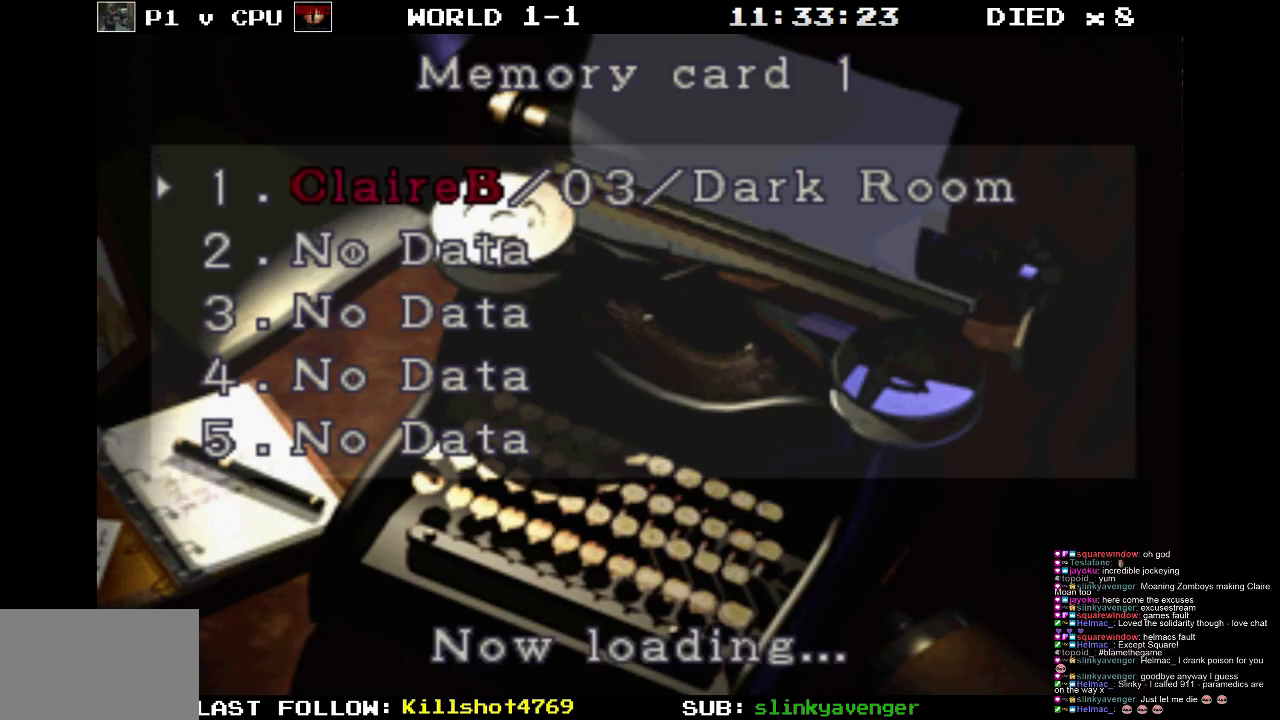
{"buttons": [], "events": []}
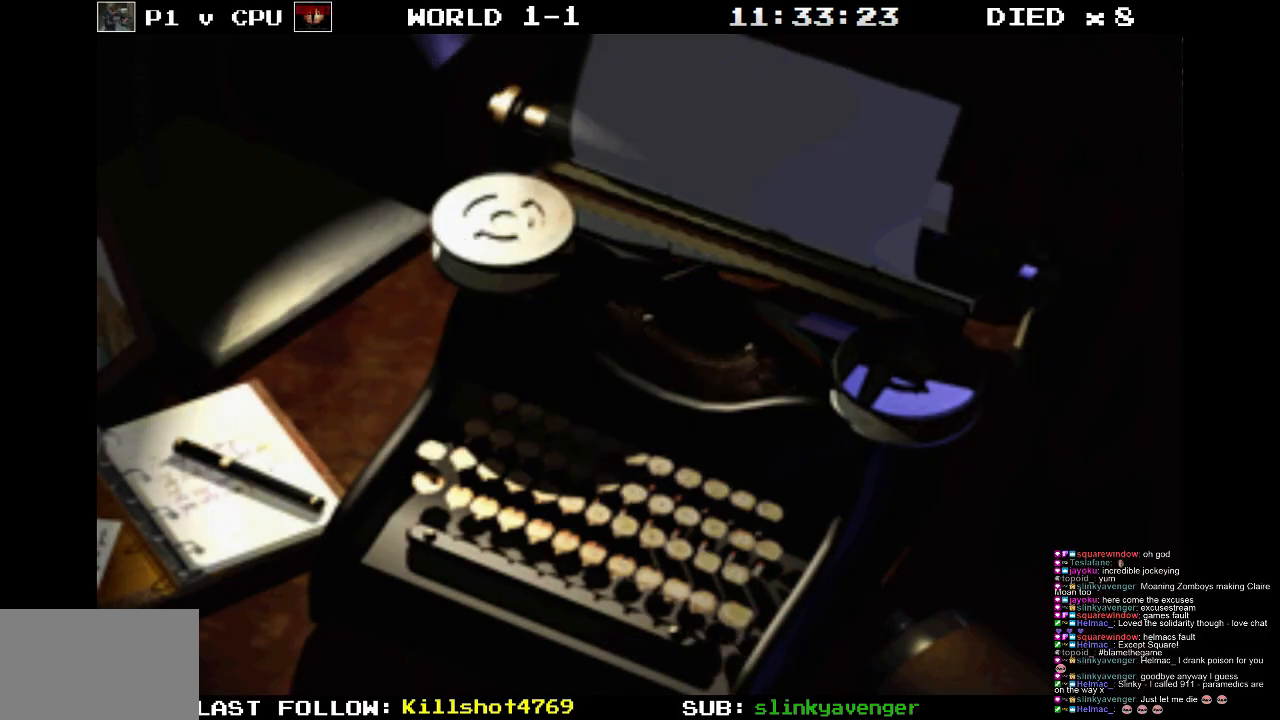
{"buttons": [], "events": []}
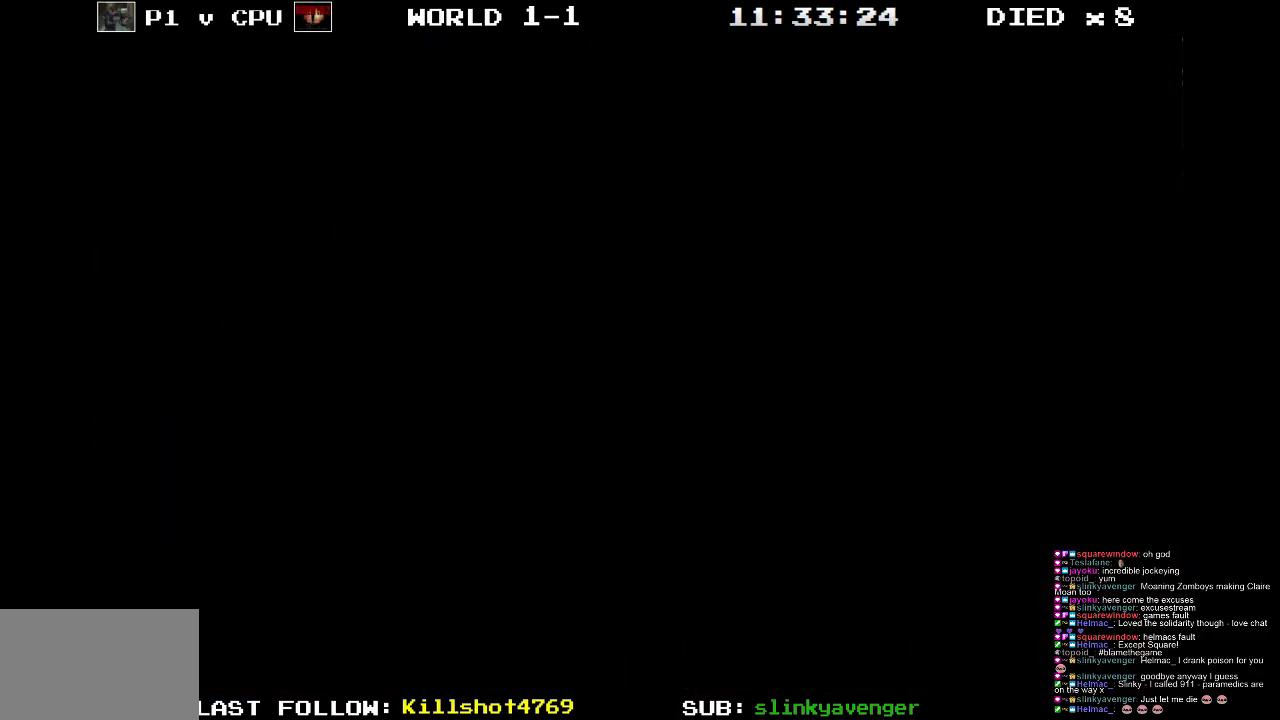
{"buttons": [], "events": []}
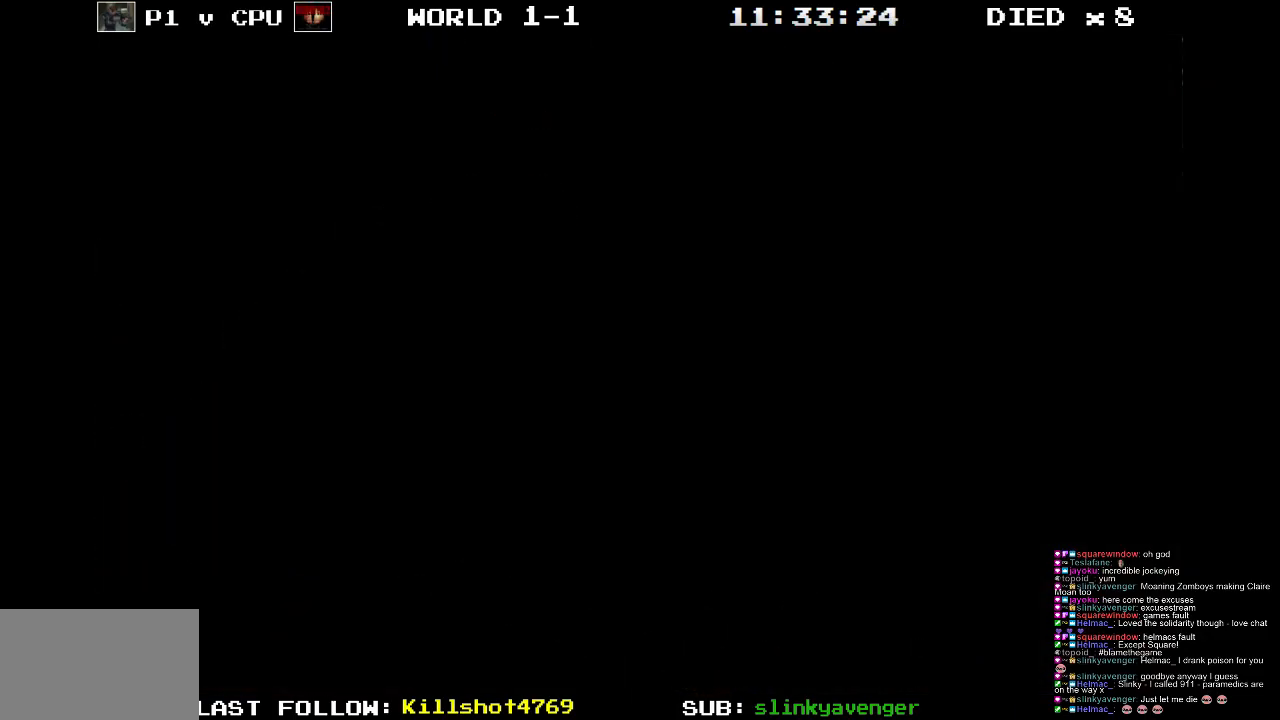
{"buttons": [], "events": []}
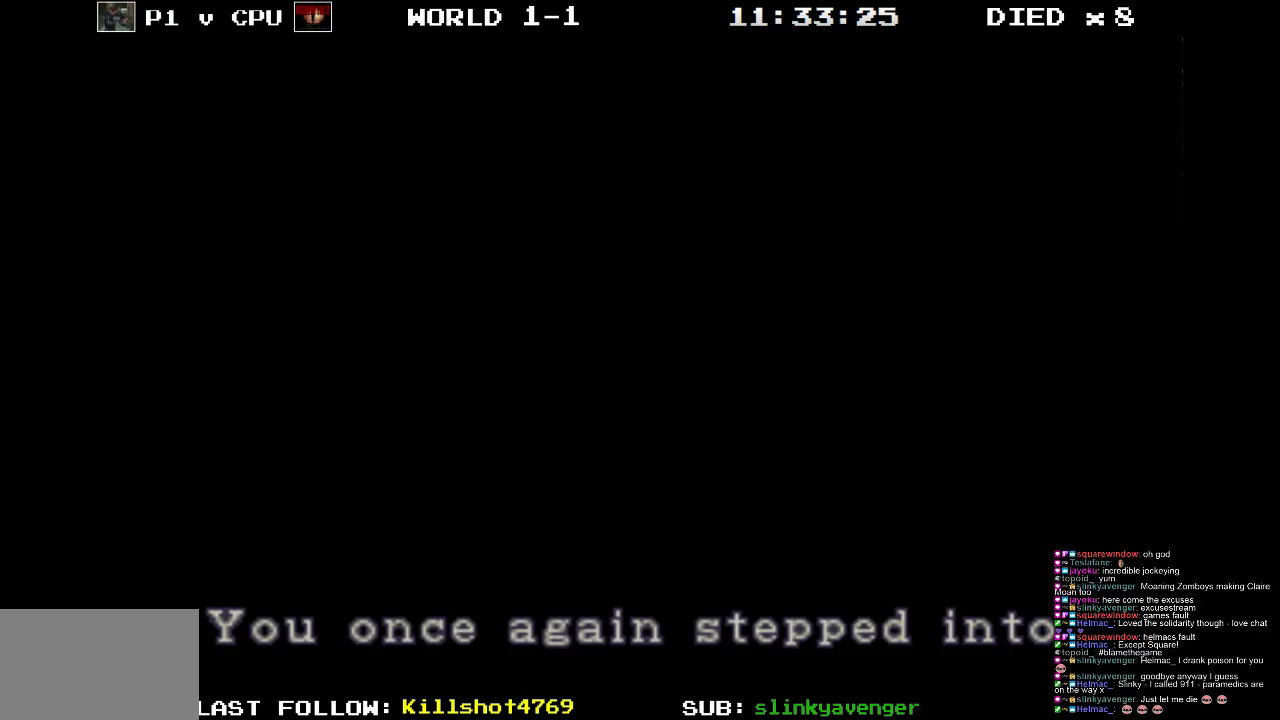
{"buttons": [], "events": []}
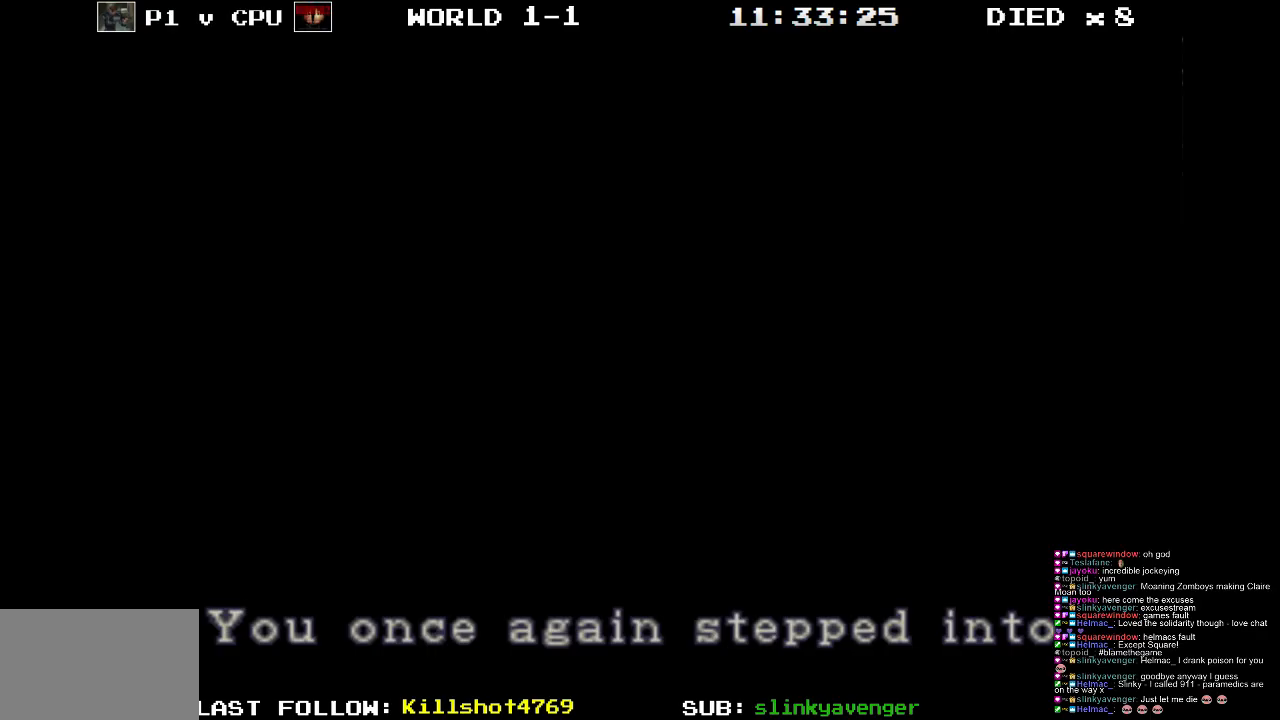
{"buttons": [], "events": [[383, "CROSS", "down"], [483, "CROSS", "up"]]}
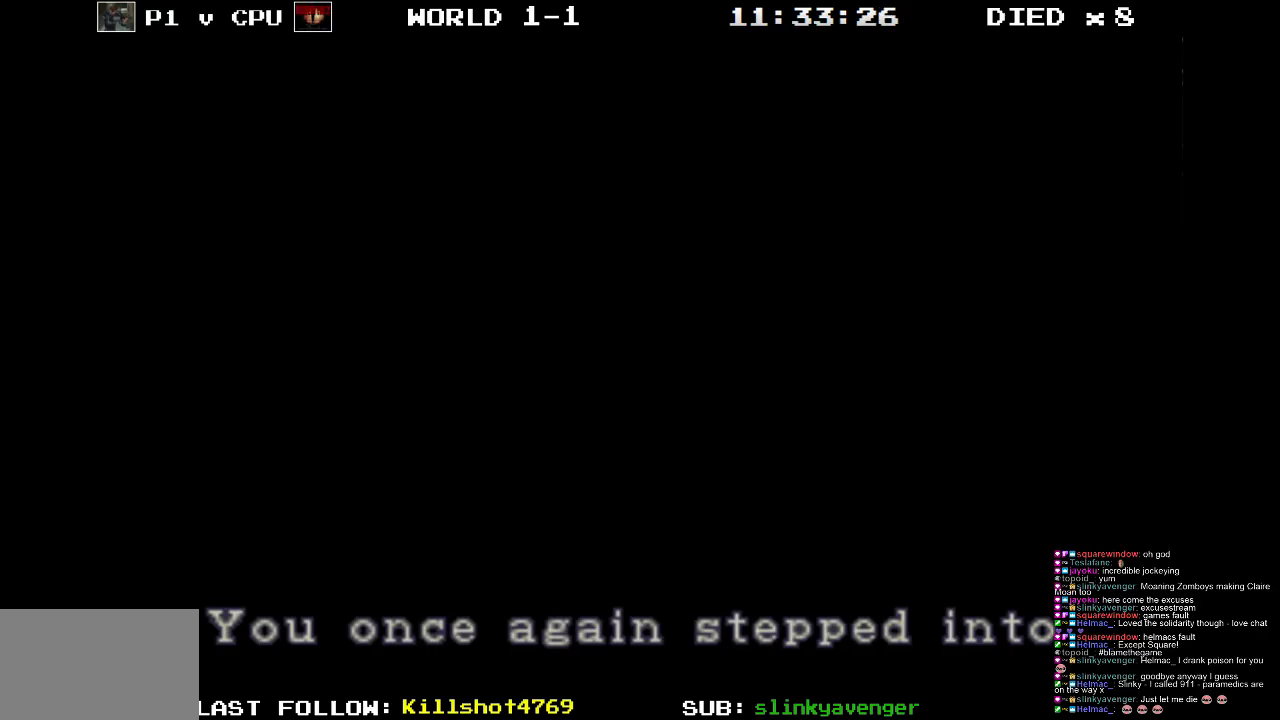
{"buttons": [], "events": []}
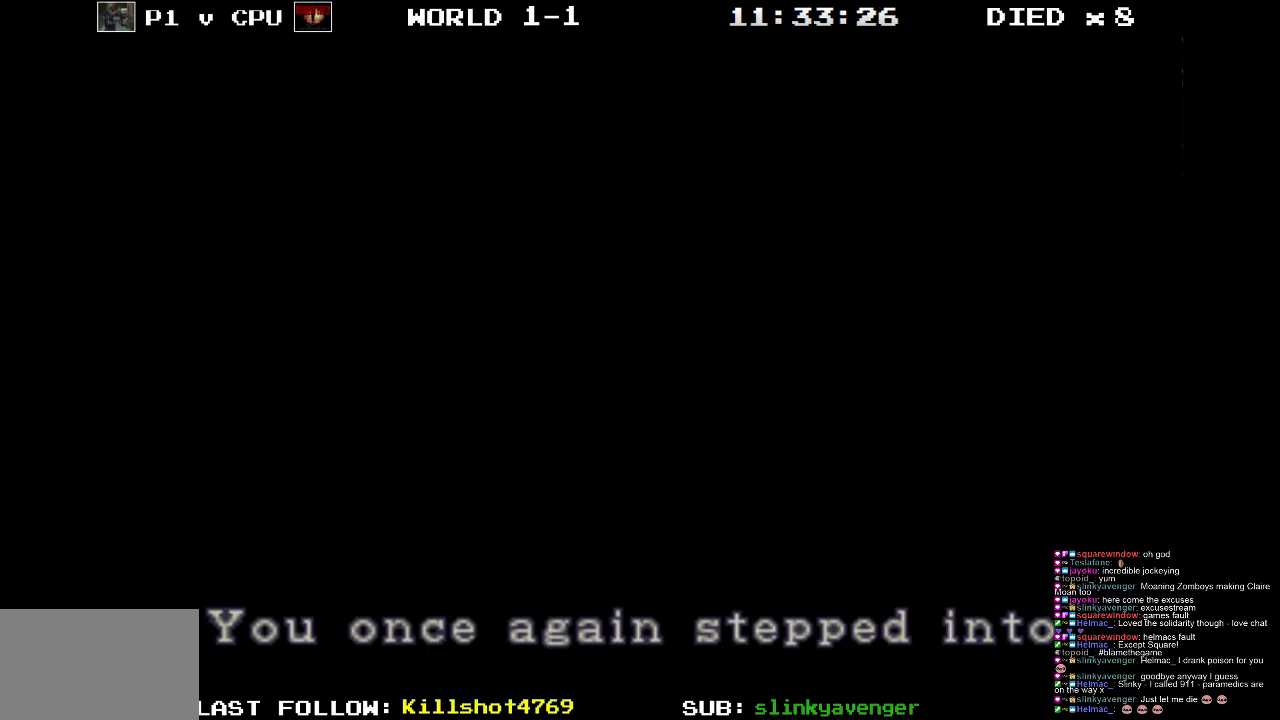
{"buttons": [], "events": []}
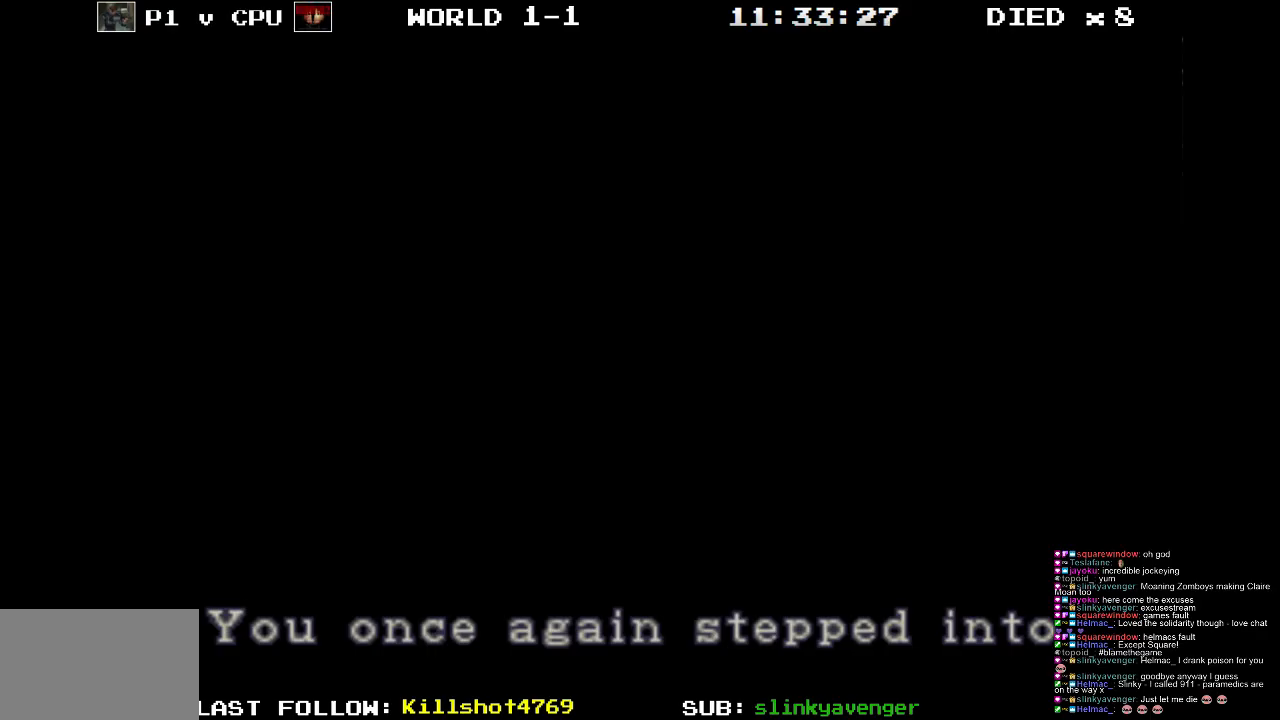
{"buttons": [], "events": []}
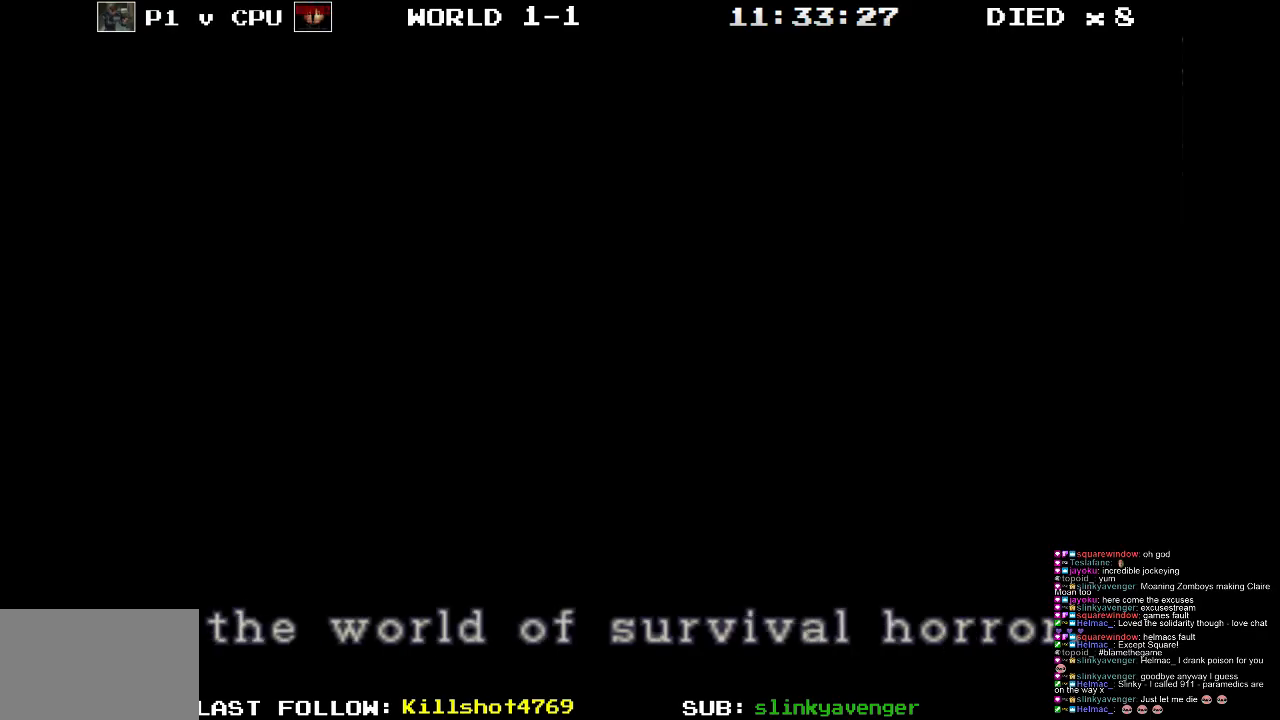
{"buttons": [], "events": []}
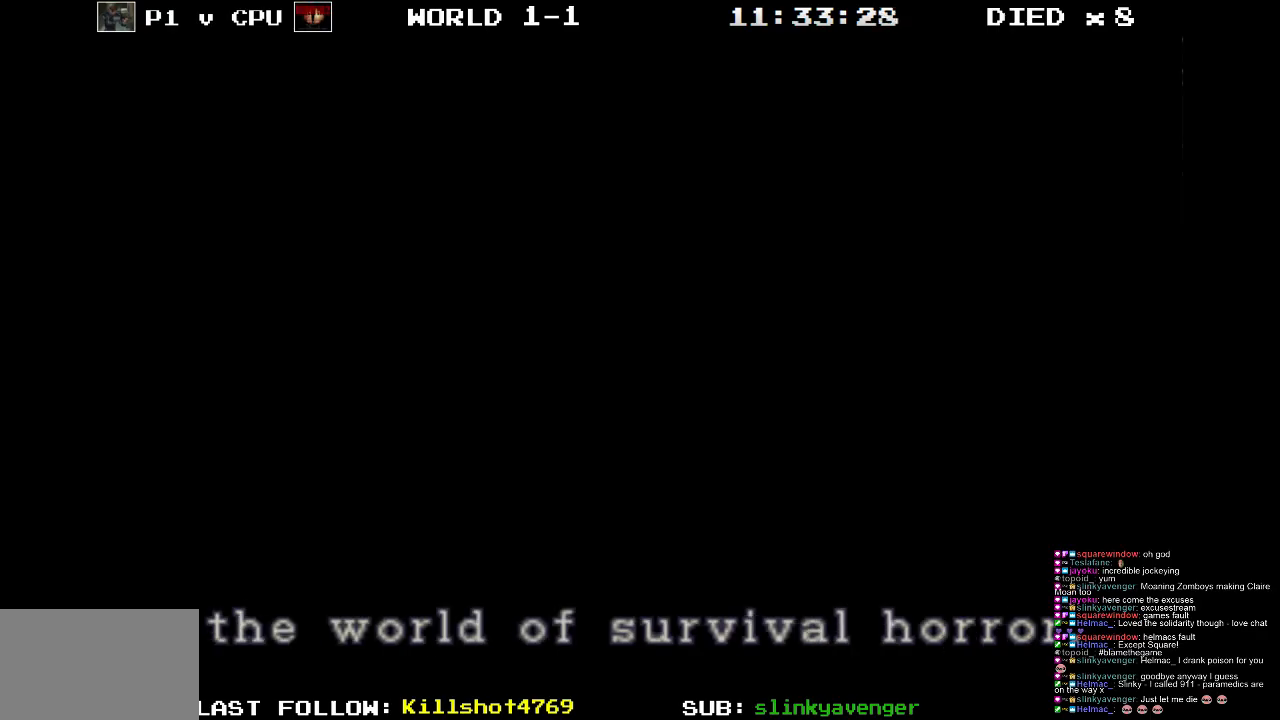
{"buttons": ["CROSS"], "events": [[500, "CROSS", "down"]]}
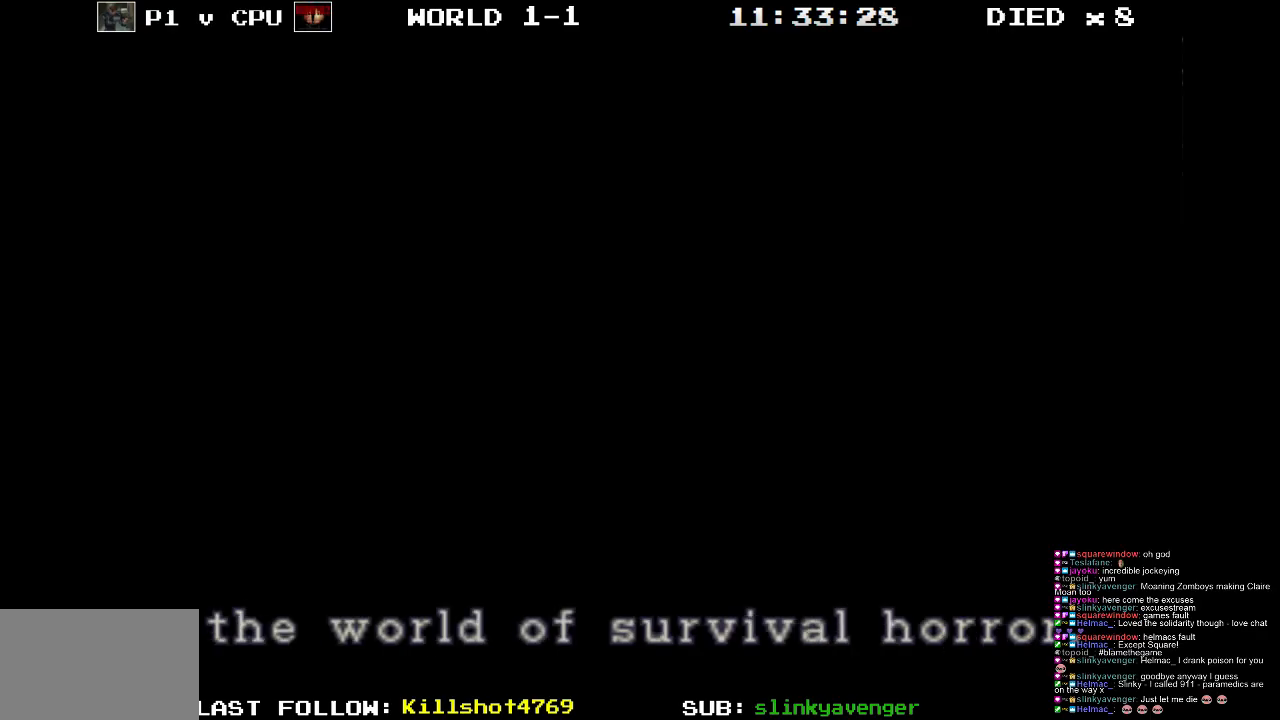
{"buttons": [], "events": [[150, "CROSS", "up"]]}
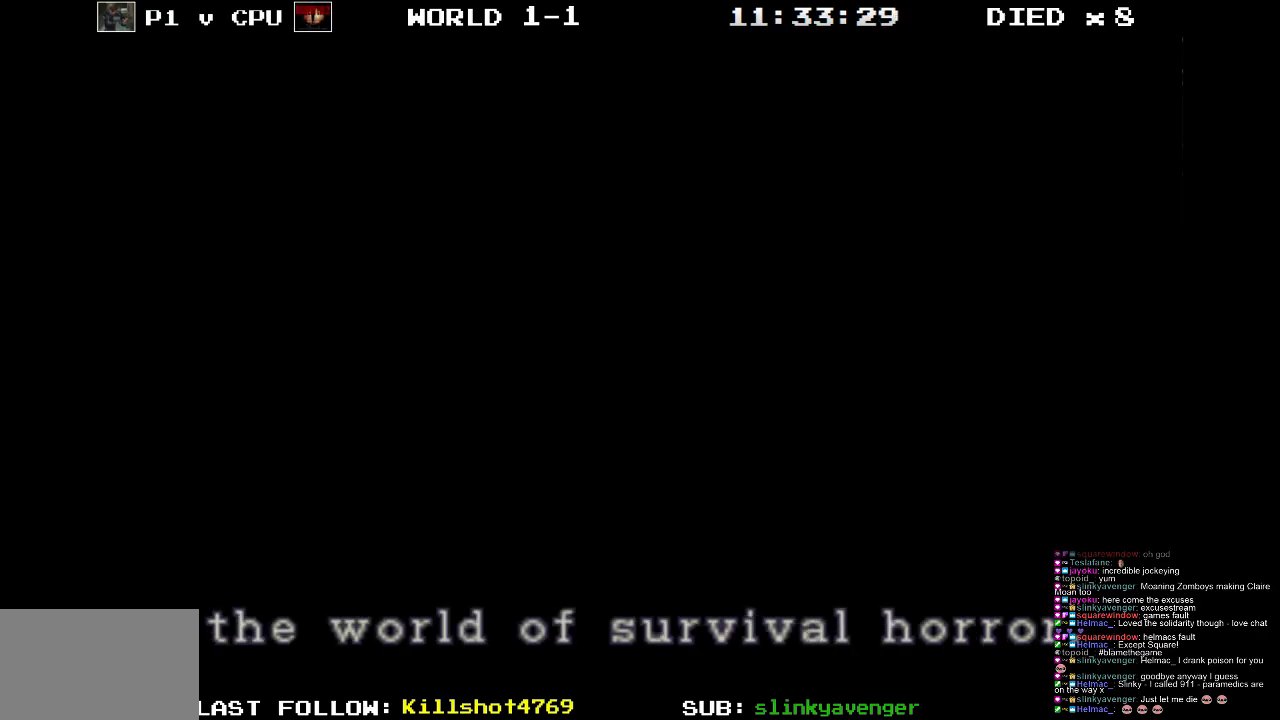
{"buttons": [], "events": []}
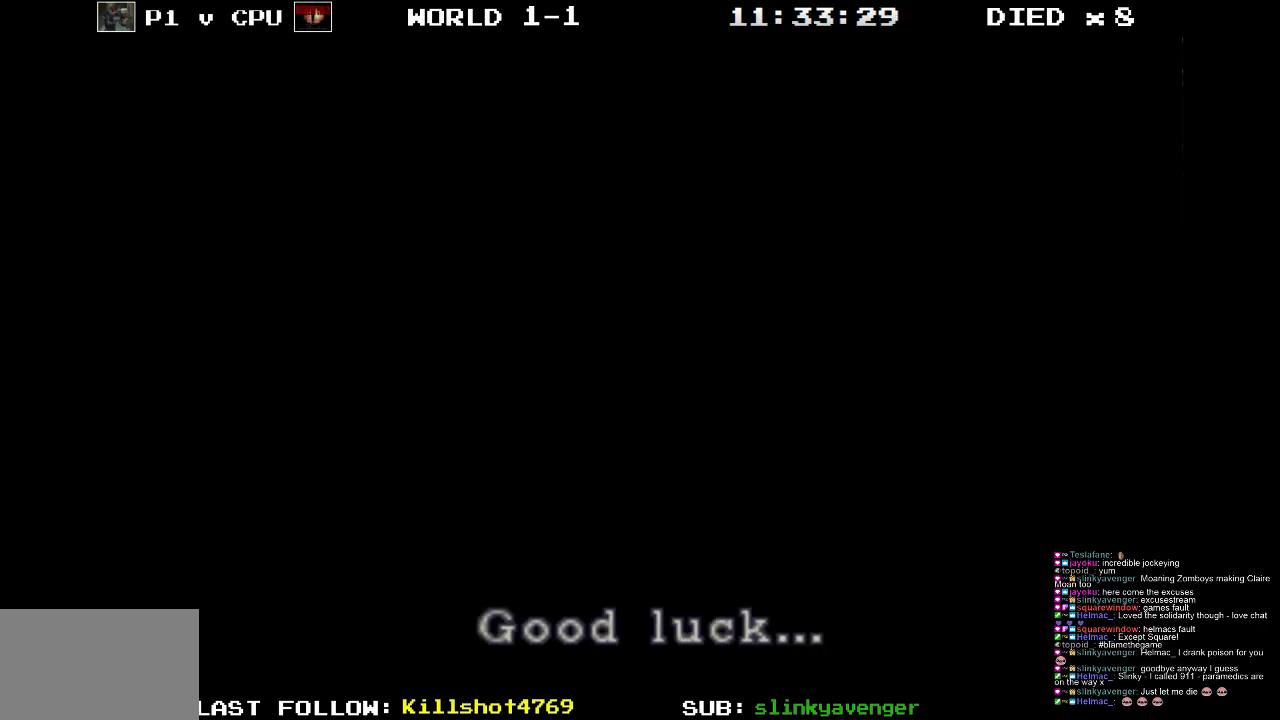
{"buttons": [], "events": []}
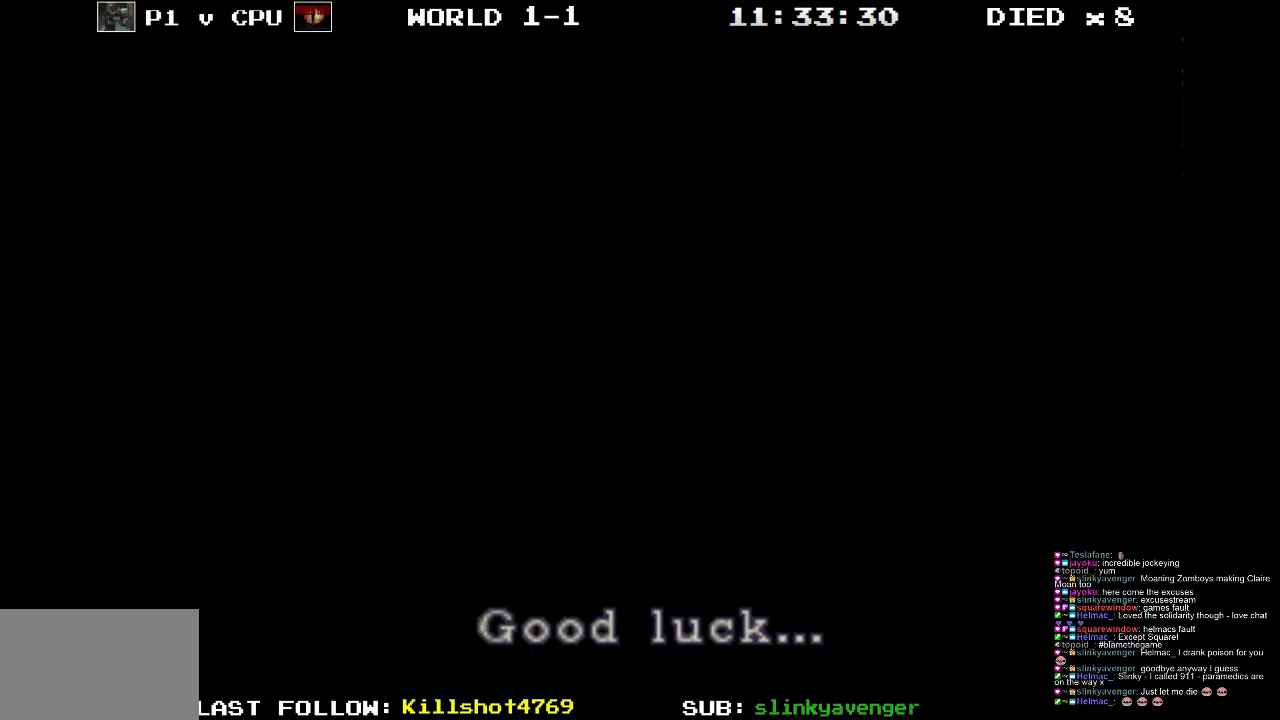
{"buttons": [], "events": [[350, "CROSS", "down"], [467, "CROSS", "up"]]}
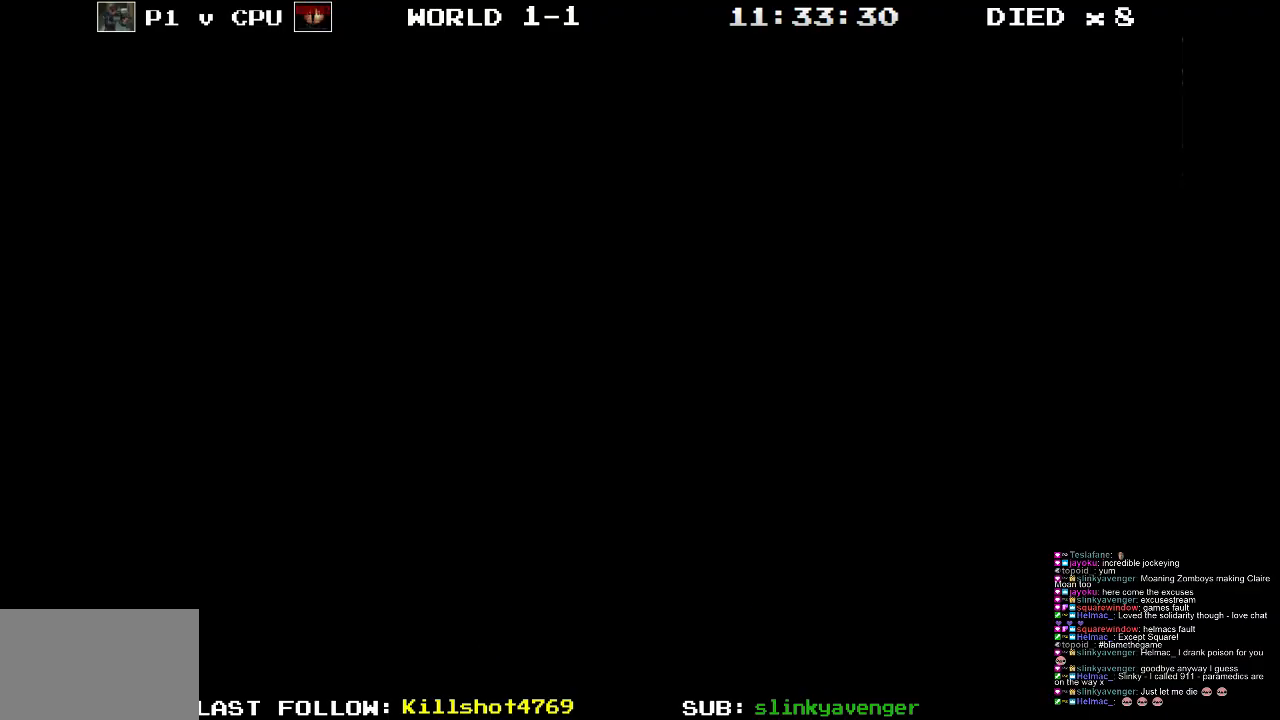
{"buttons": [], "events": []}
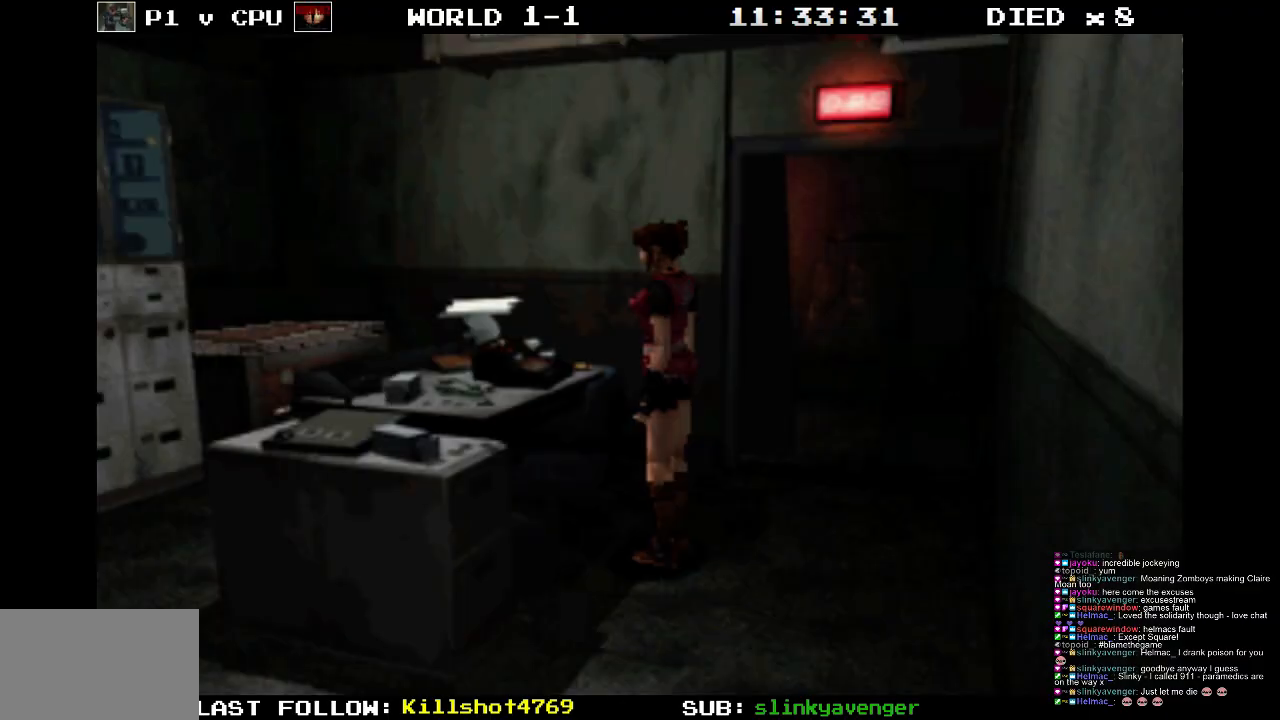
{"buttons": [], "events": []}
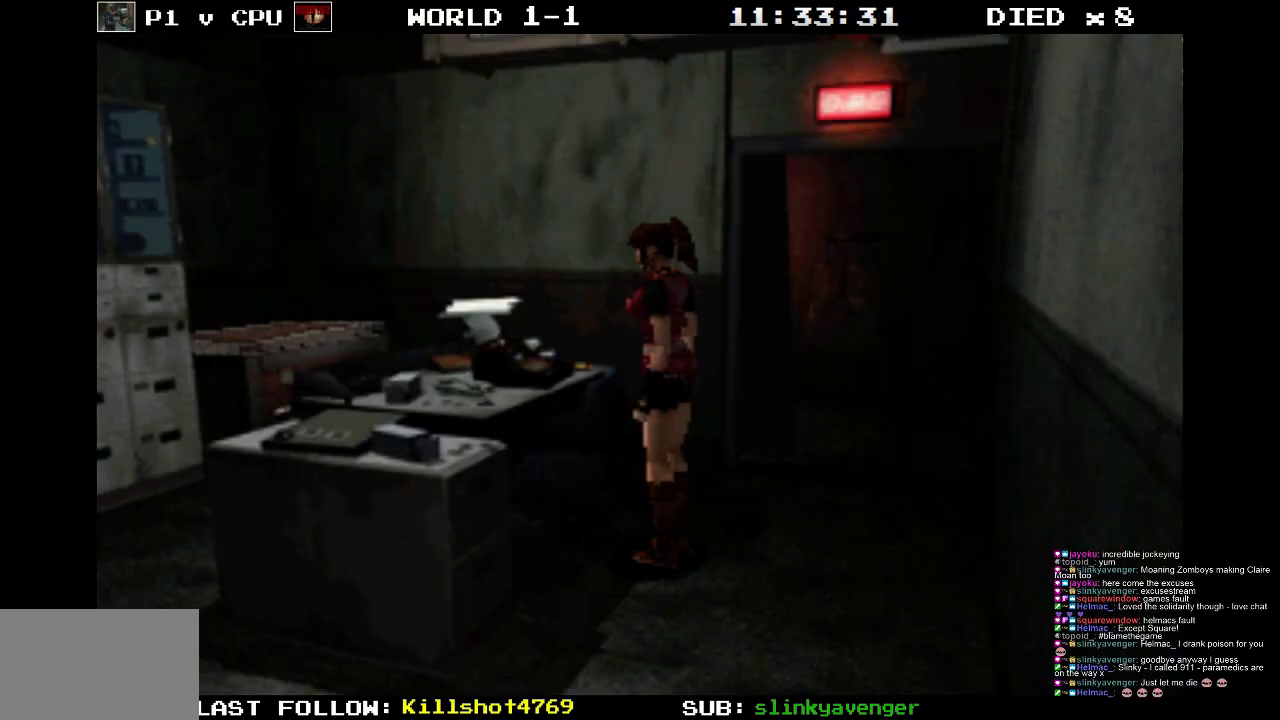
{"buttons": ["DPAD_LEFT"], "events": [[417, "DPAD_LEFT", "down"]]}
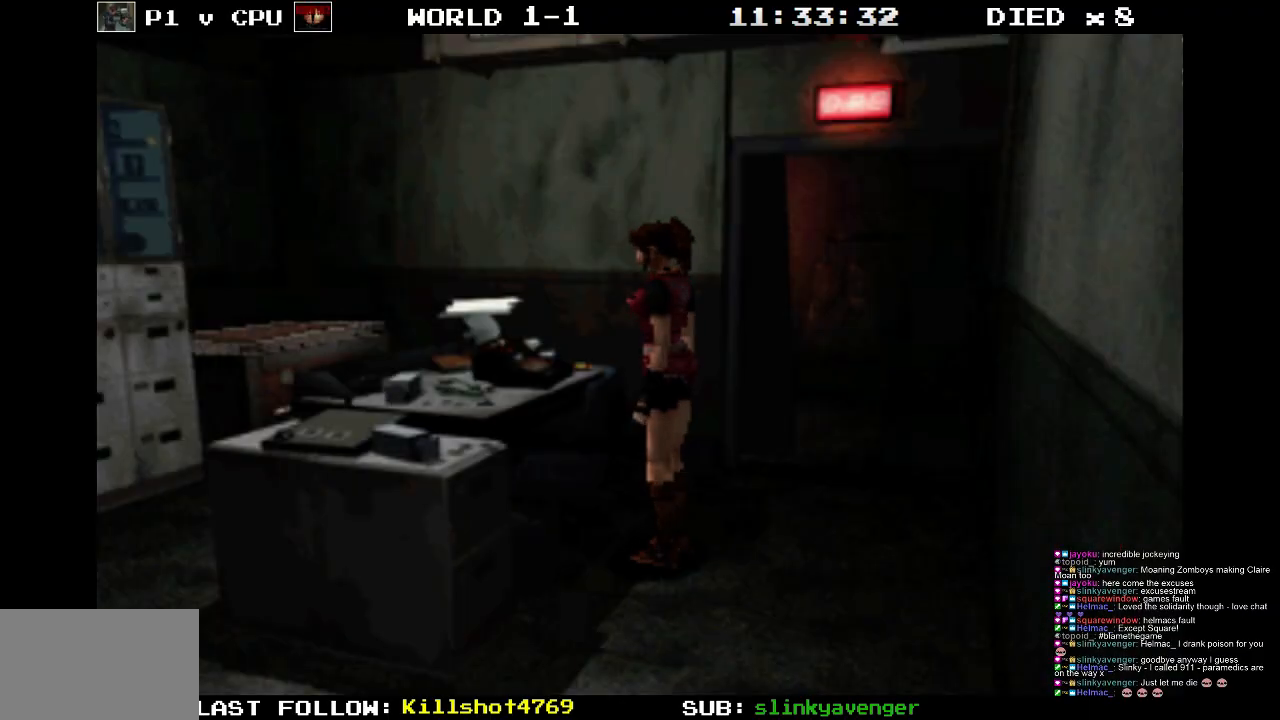
{"buttons": ["DPAD_LEFT"], "events": []}
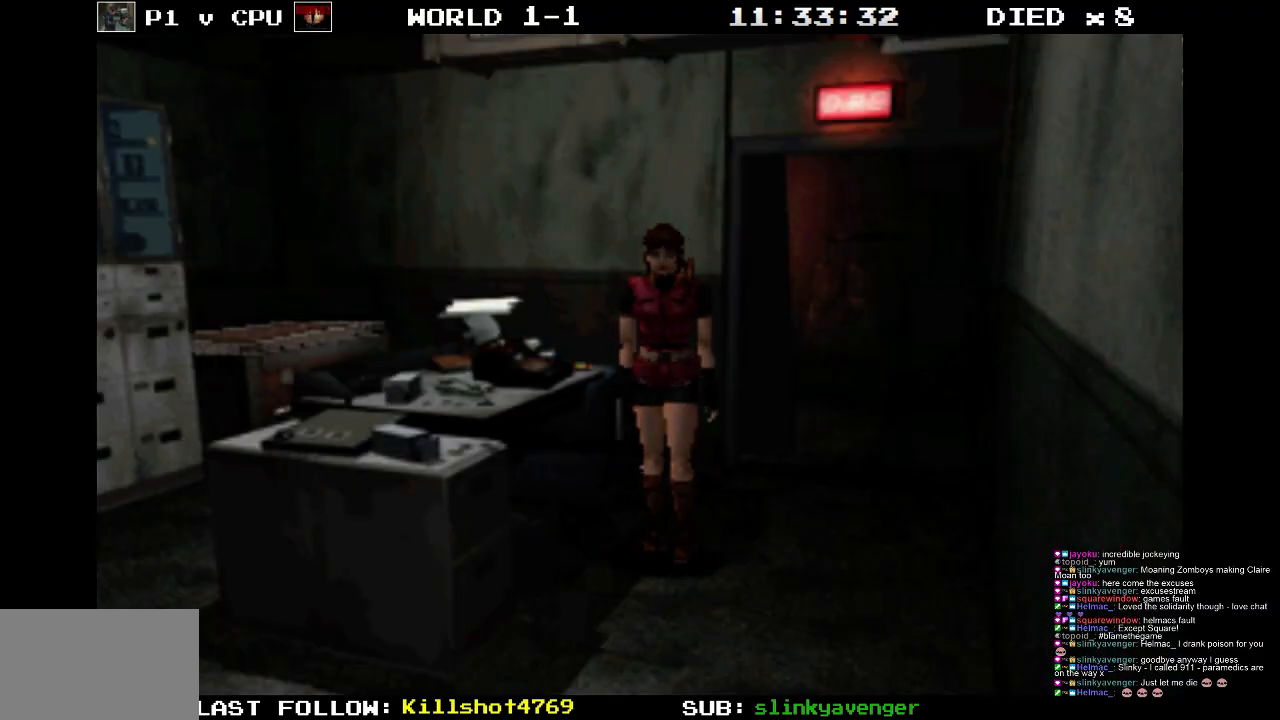
{"buttons": [], "events": [[67, "TRIANGLE", "down"], [83, "DPAD_LEFT", "up"], [267, "TRIANGLE", "up"]]}
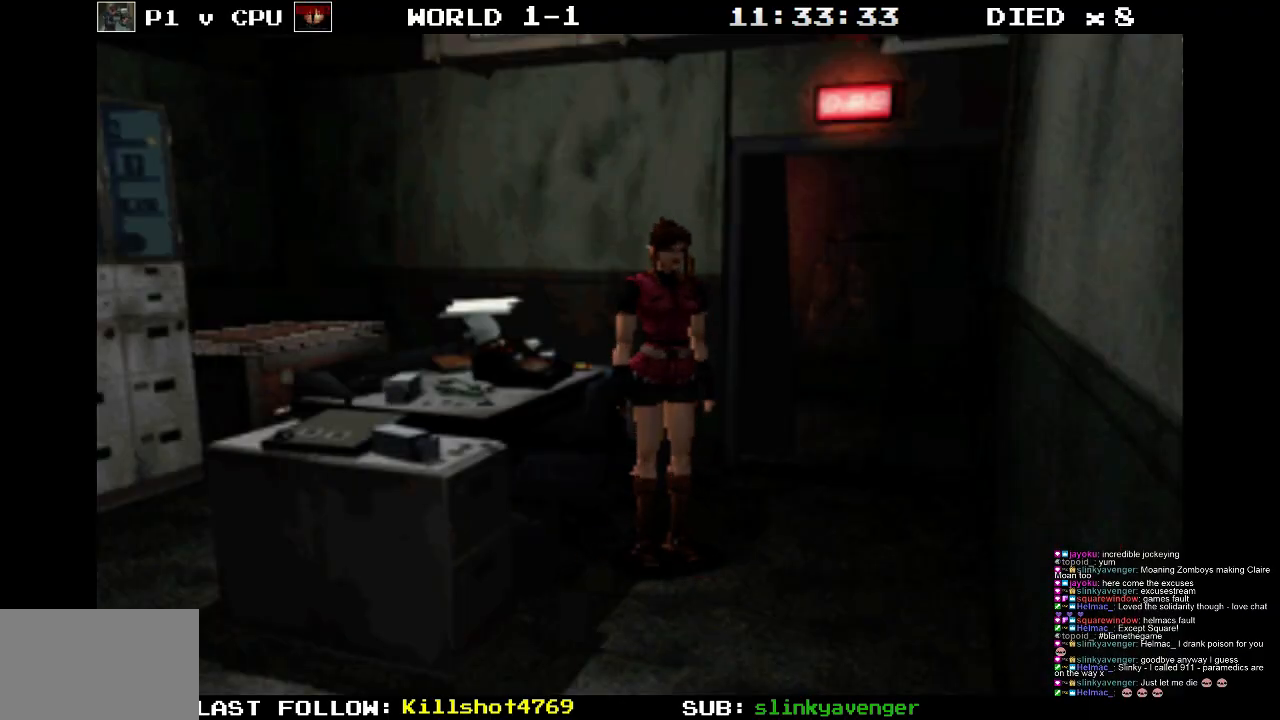
{"buttons": [], "events": [[67, "CIRCLE", "down"], [167, "CIRCLE", "up"]]}
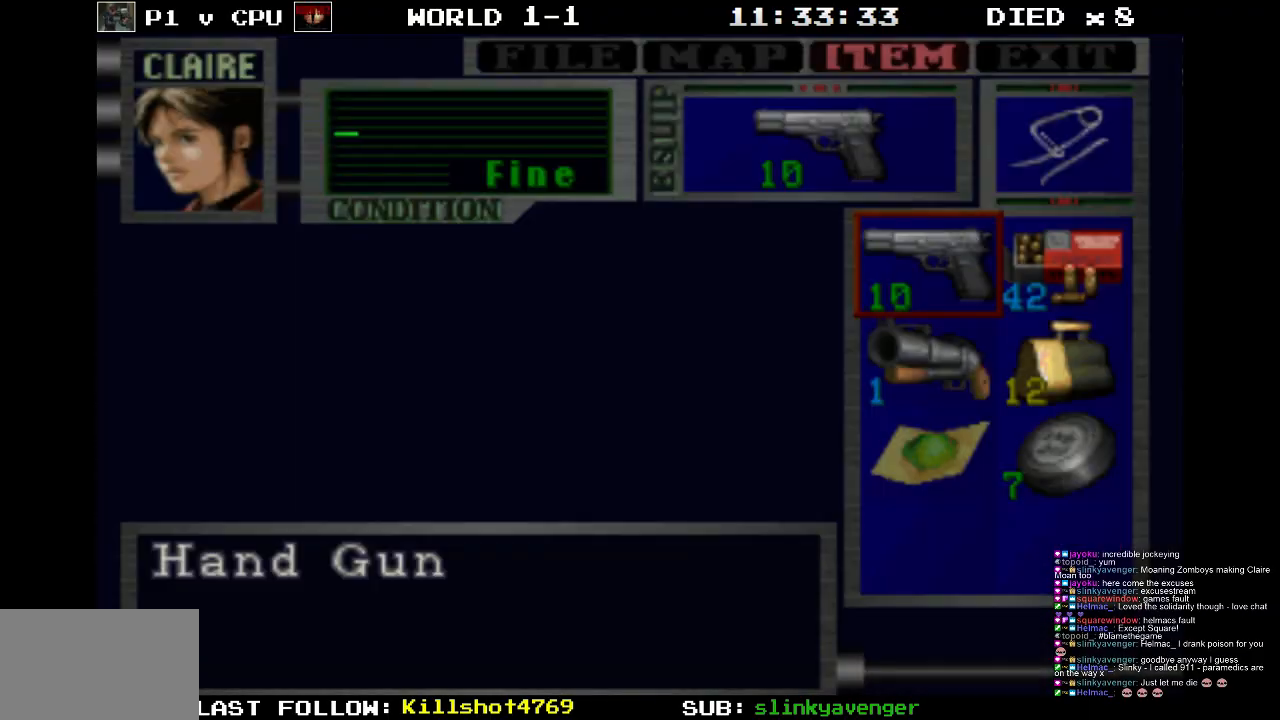
{"buttons": [], "events": []}
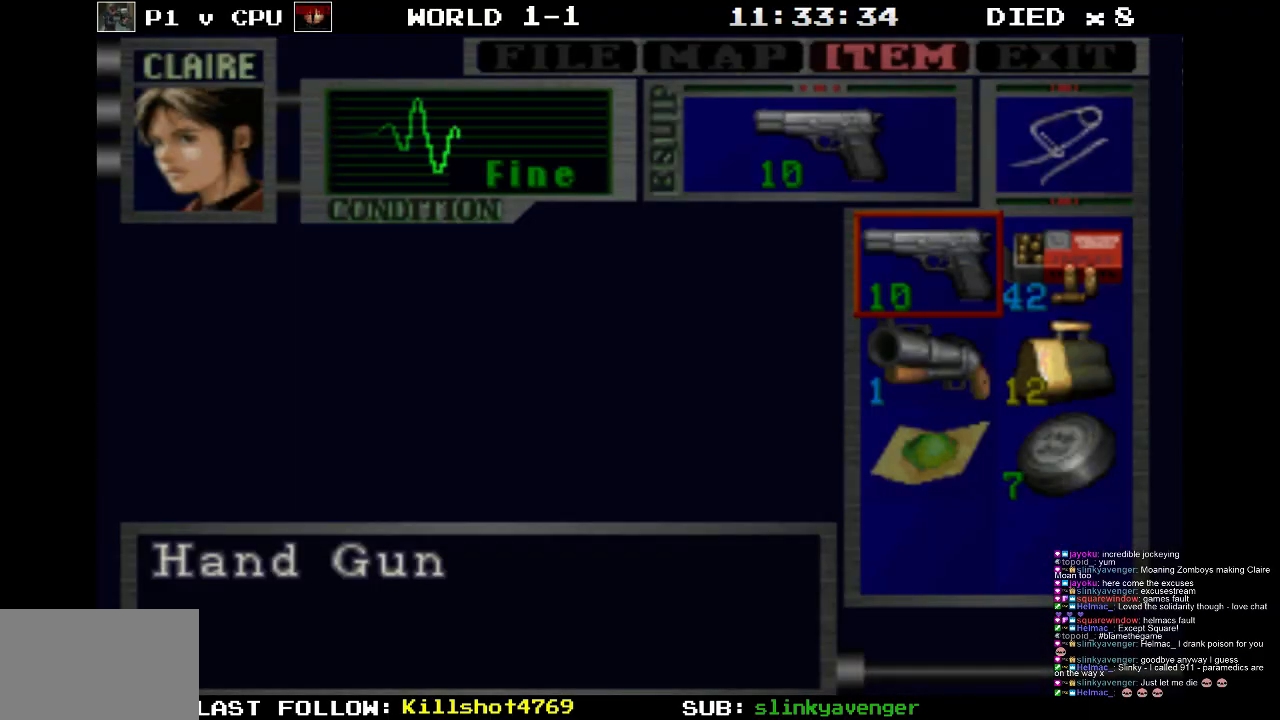
{"buttons": [], "events": []}
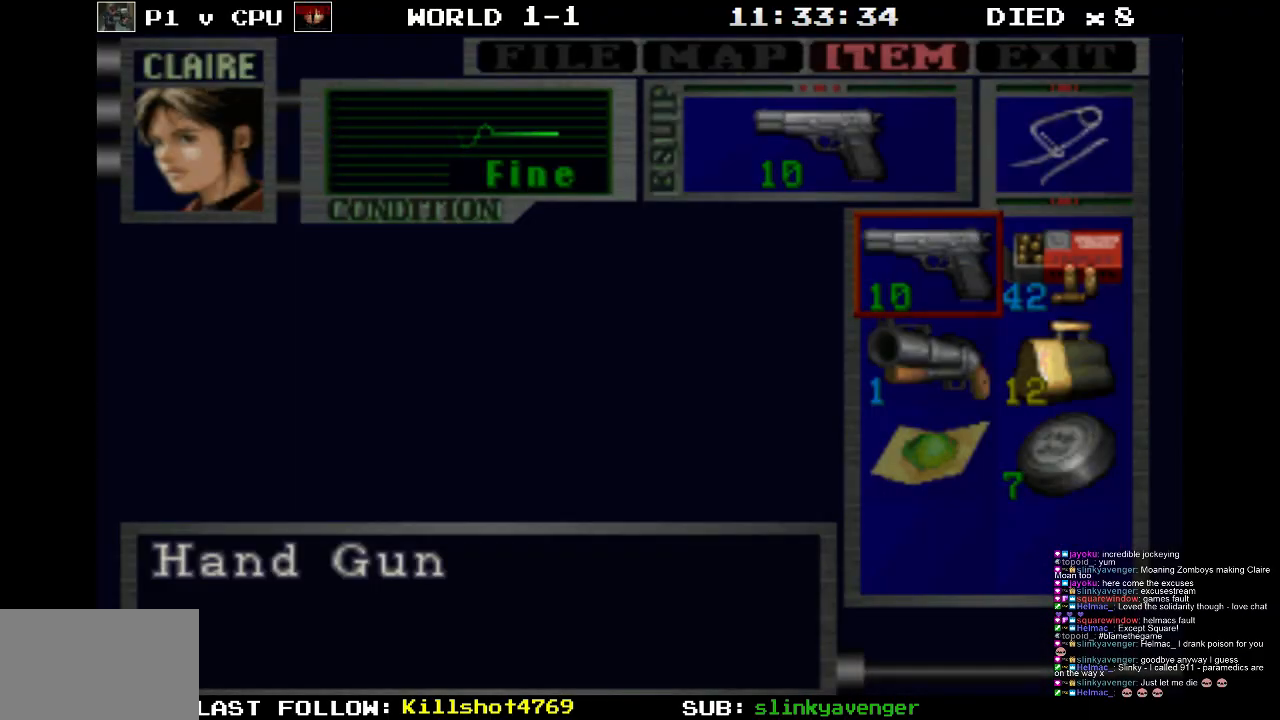
{"buttons": [], "events": []}
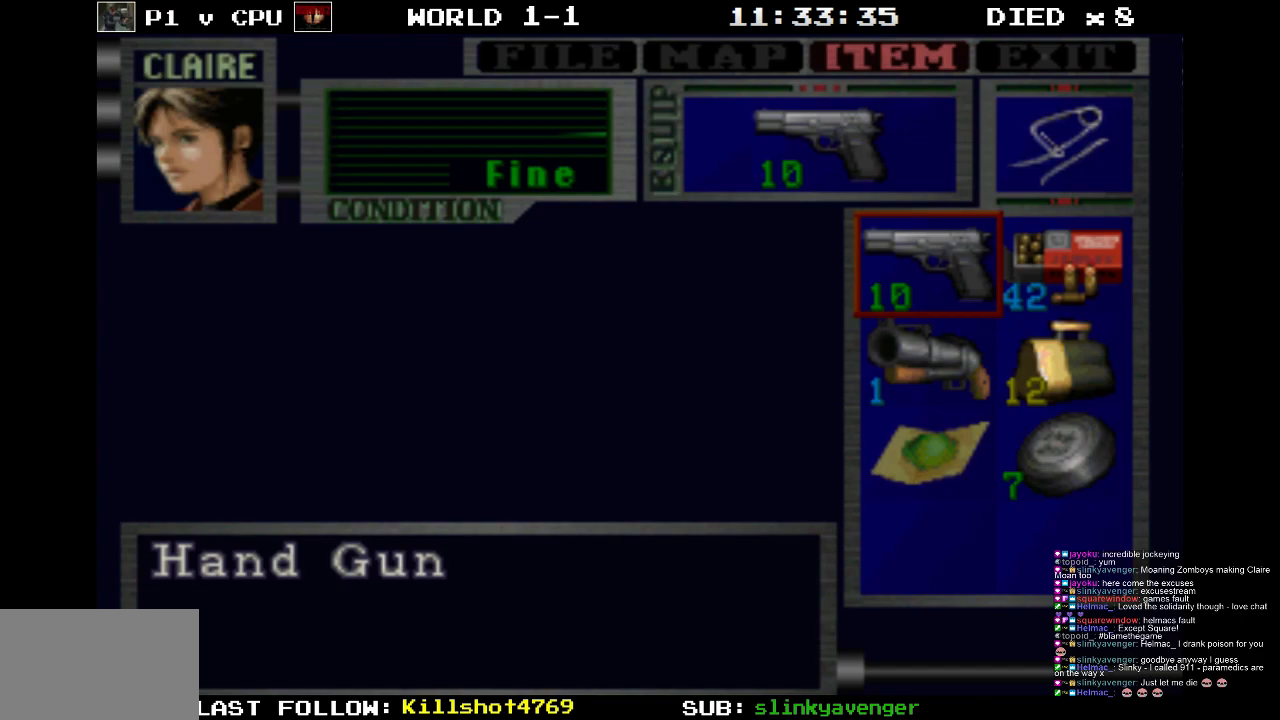
{"buttons": [], "events": []}
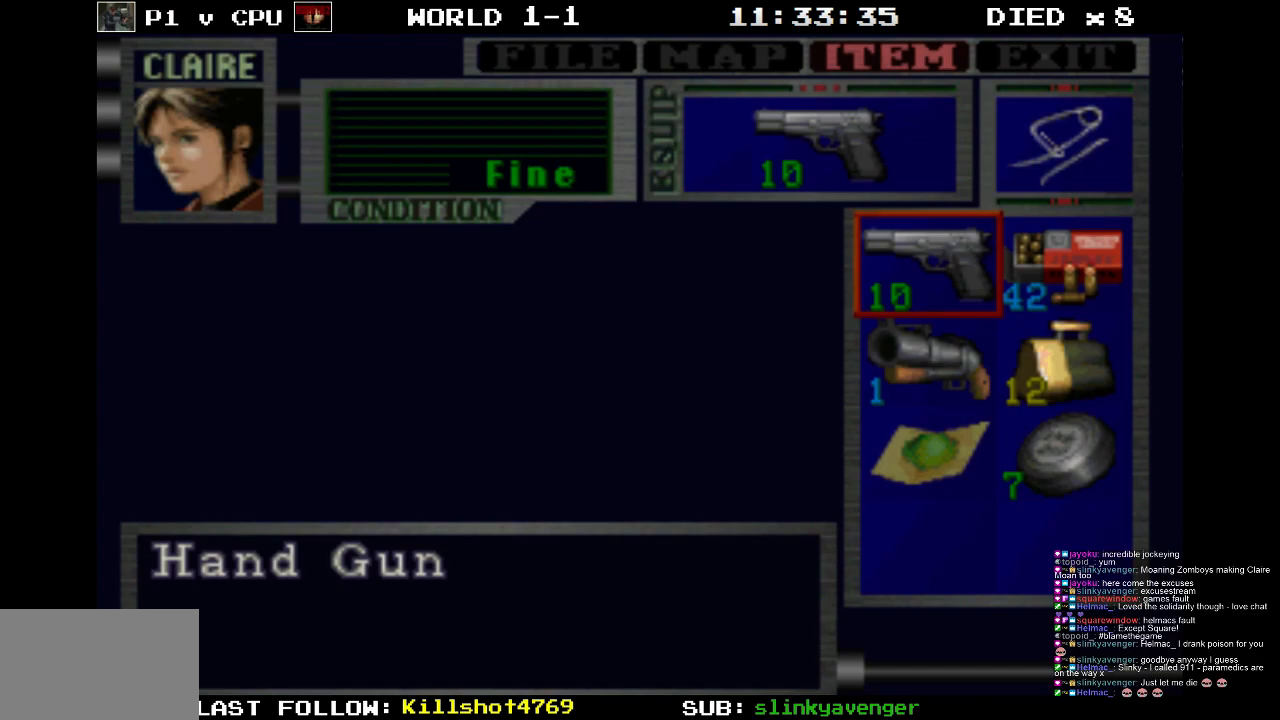
{"buttons": ["DPAD_DOWN"], "events": [[217, "DPAD_DOWN", "down"], [283, "DPAD_DOWN", "up"], [417, "DPAD_DOWN", "down"]]}
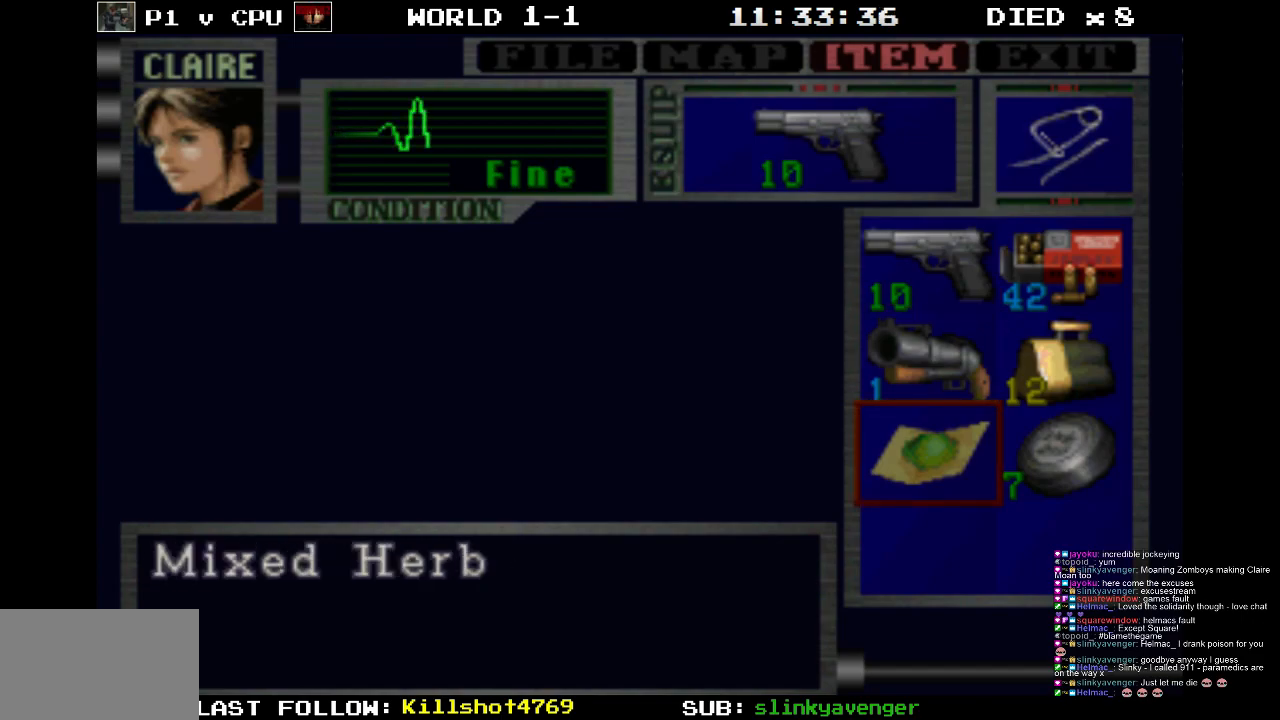
{"buttons": [], "events": [[17, "DPAD_DOWN", "up"], [283, "DPAD_RIGHT", "down"], [400, "DPAD_RIGHT", "up"]]}